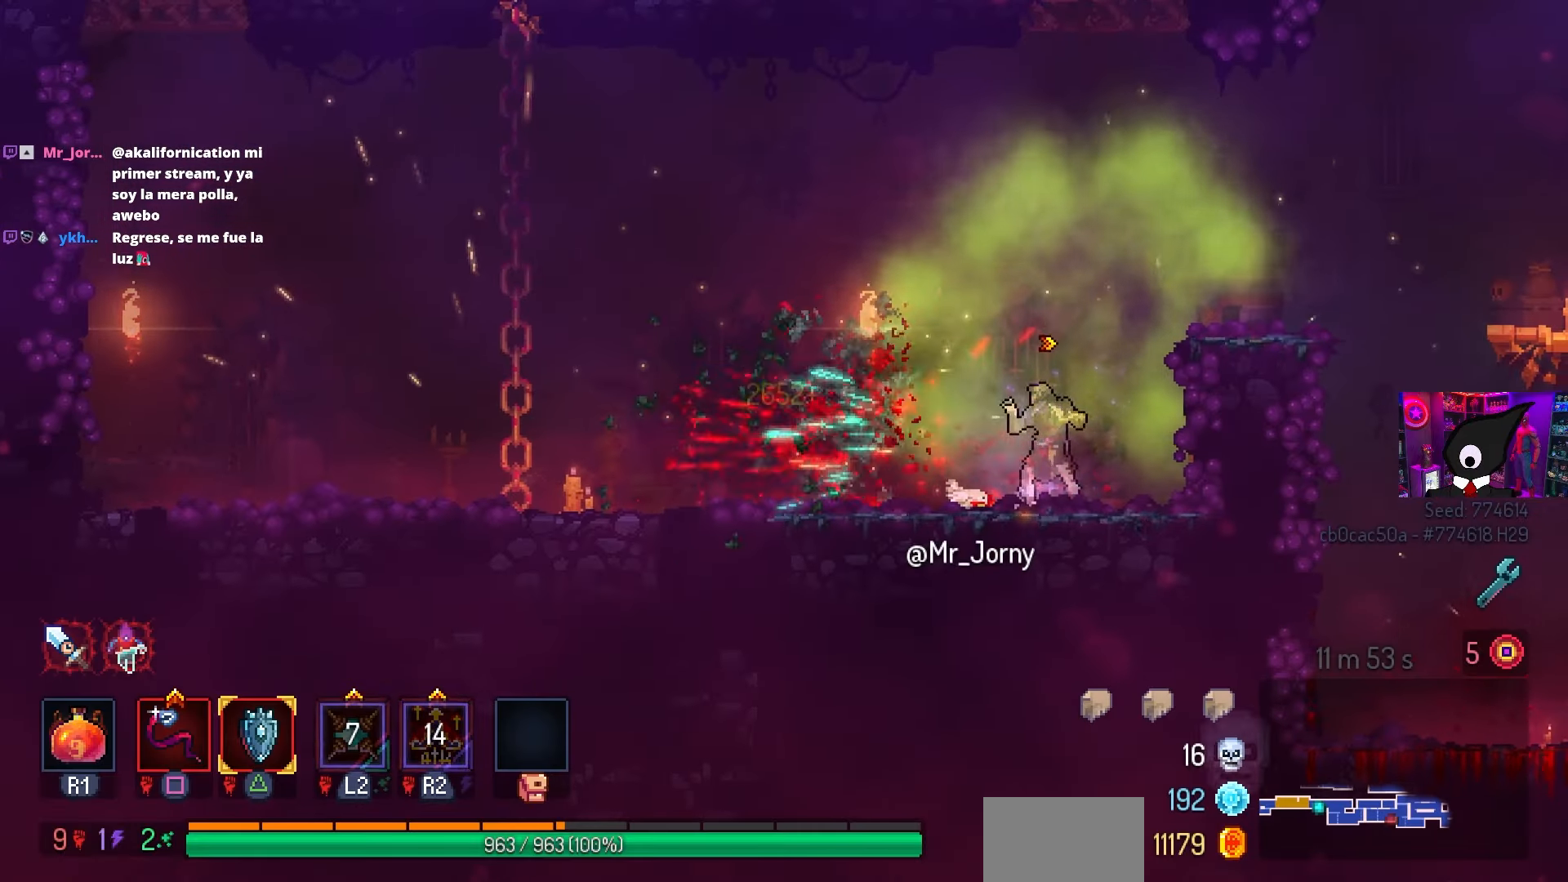
Gameplay with a controller (PlayStation layout); each line is a JSON object with the inputs held at the frame after it. "events" lists button and stick changes between this image and that frame as [ms after this image, input, new state], when the widget could be followed in between.
{"buttons": [], "left_stick": "center", "right_stick": "center", "events": [[250, "L3", "down"], [400, "L3", "up"]]}
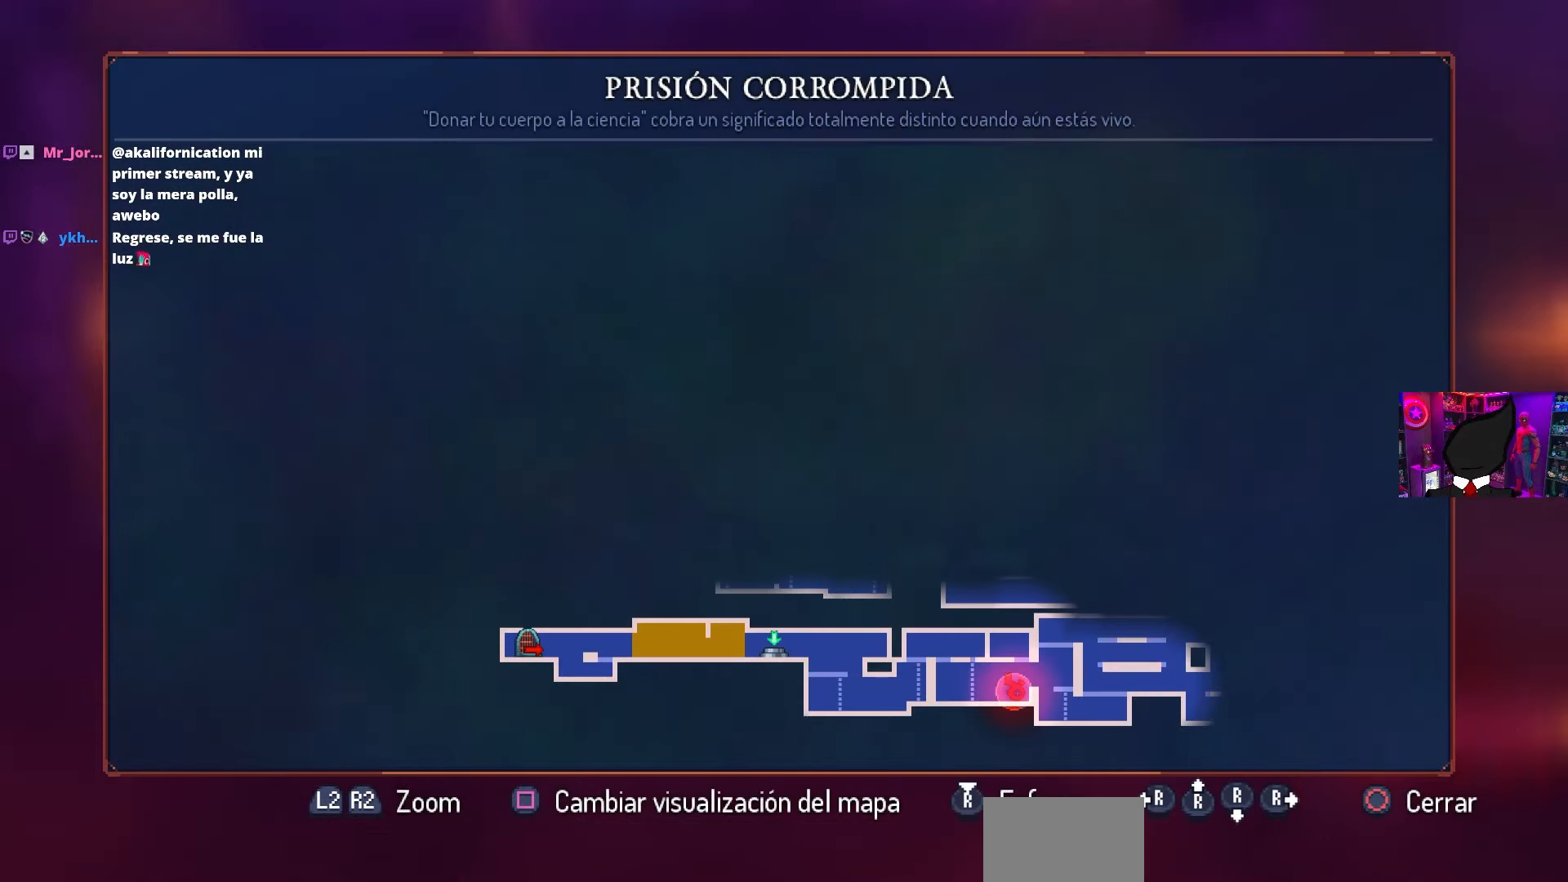
{"buttons": [], "left_stick": "center", "right_stick": "center", "events": []}
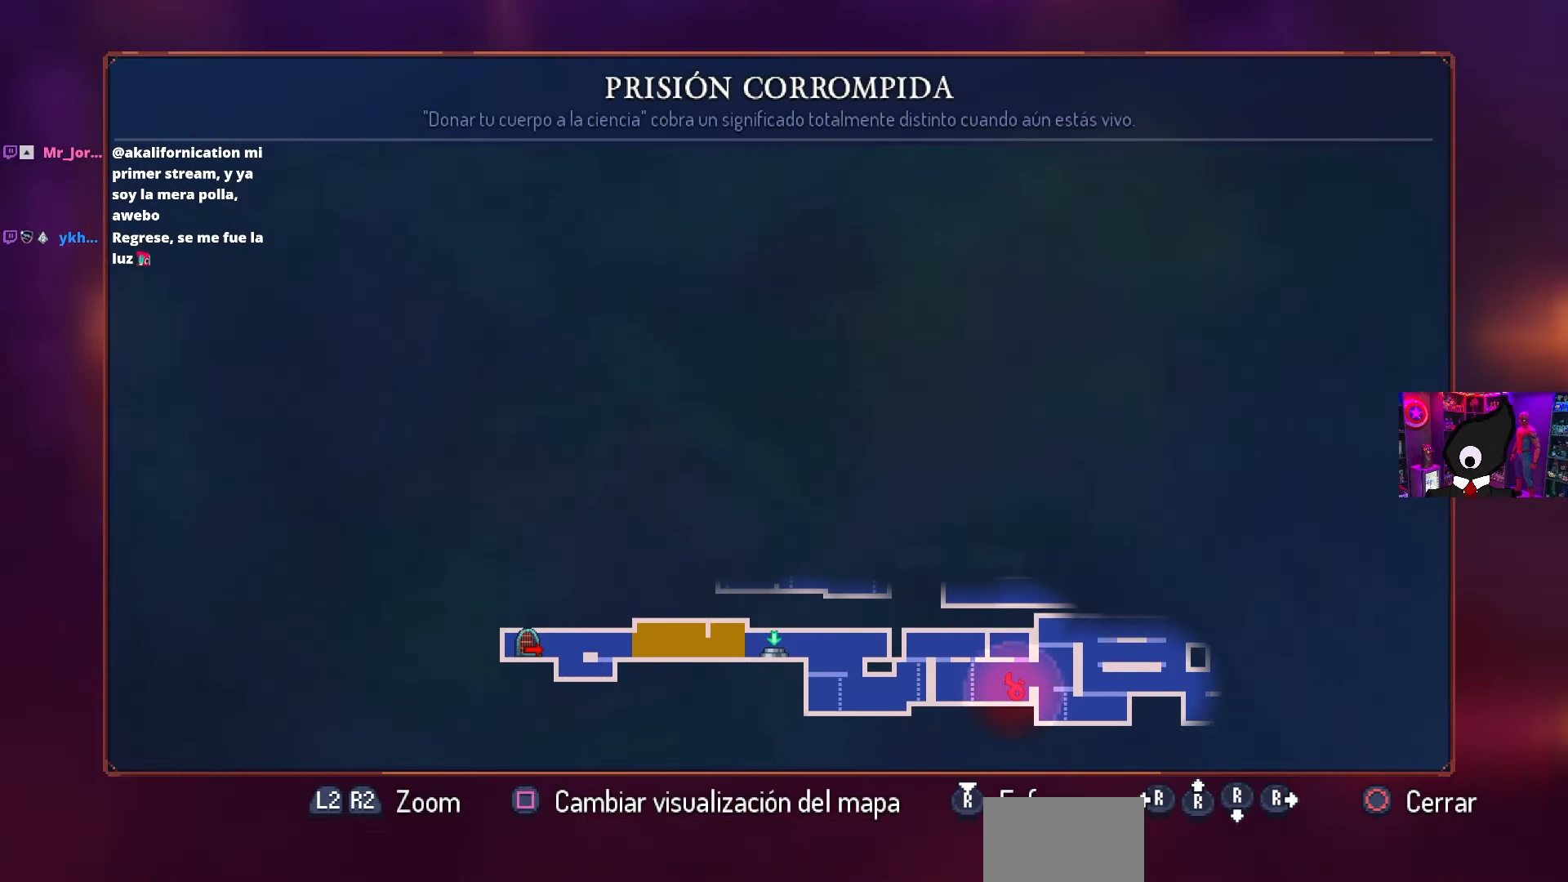
{"buttons": [], "left_stick": "center", "right_stick": "center", "events": []}
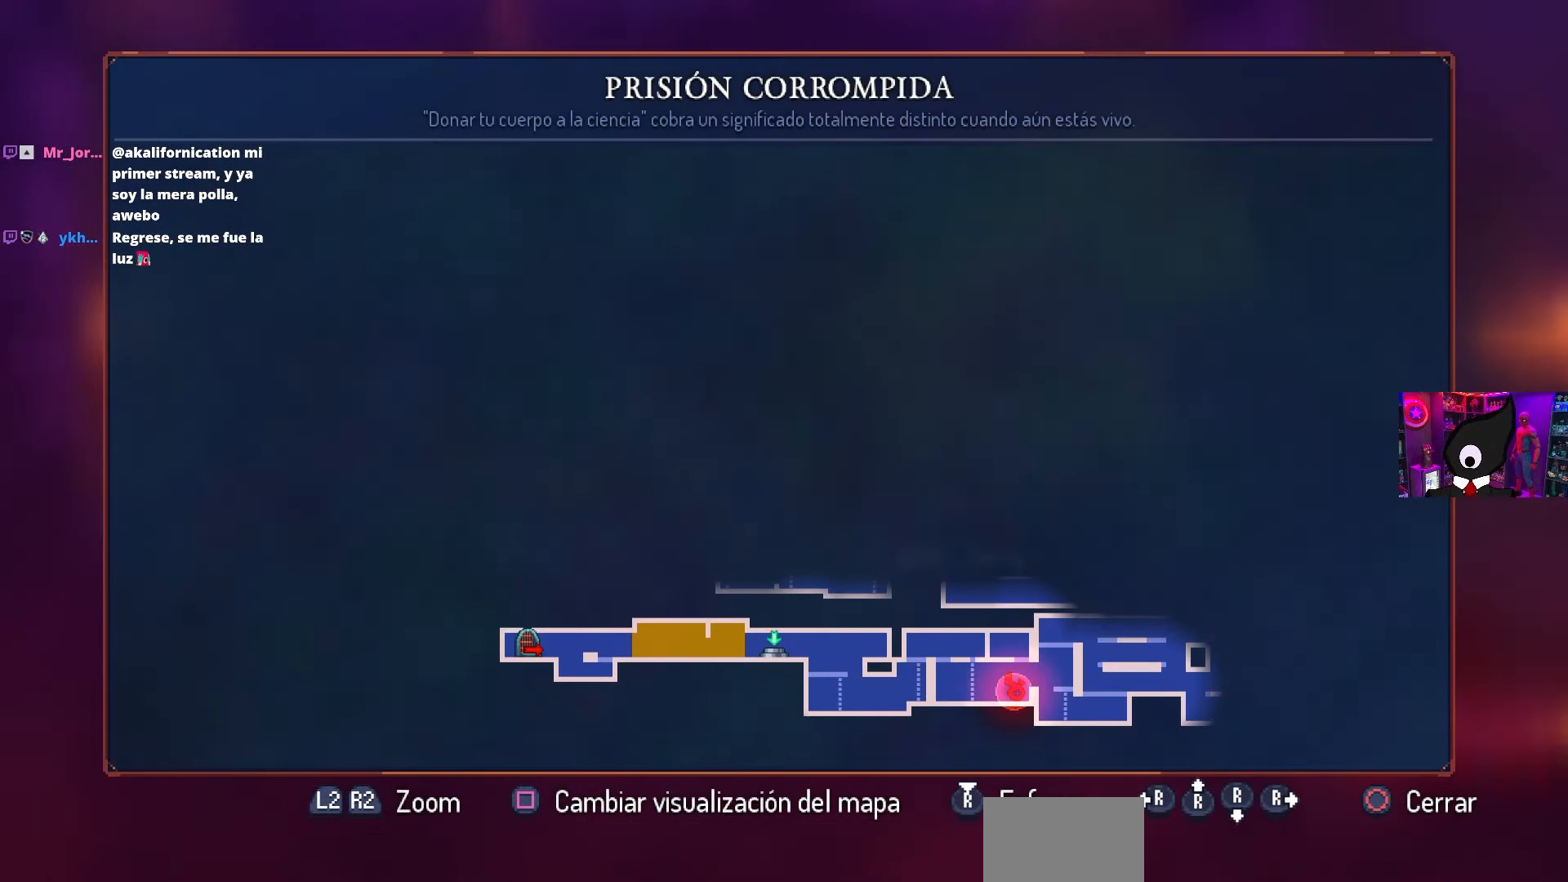
{"buttons": [], "left_stick": "center", "right_stick": "center", "events": []}
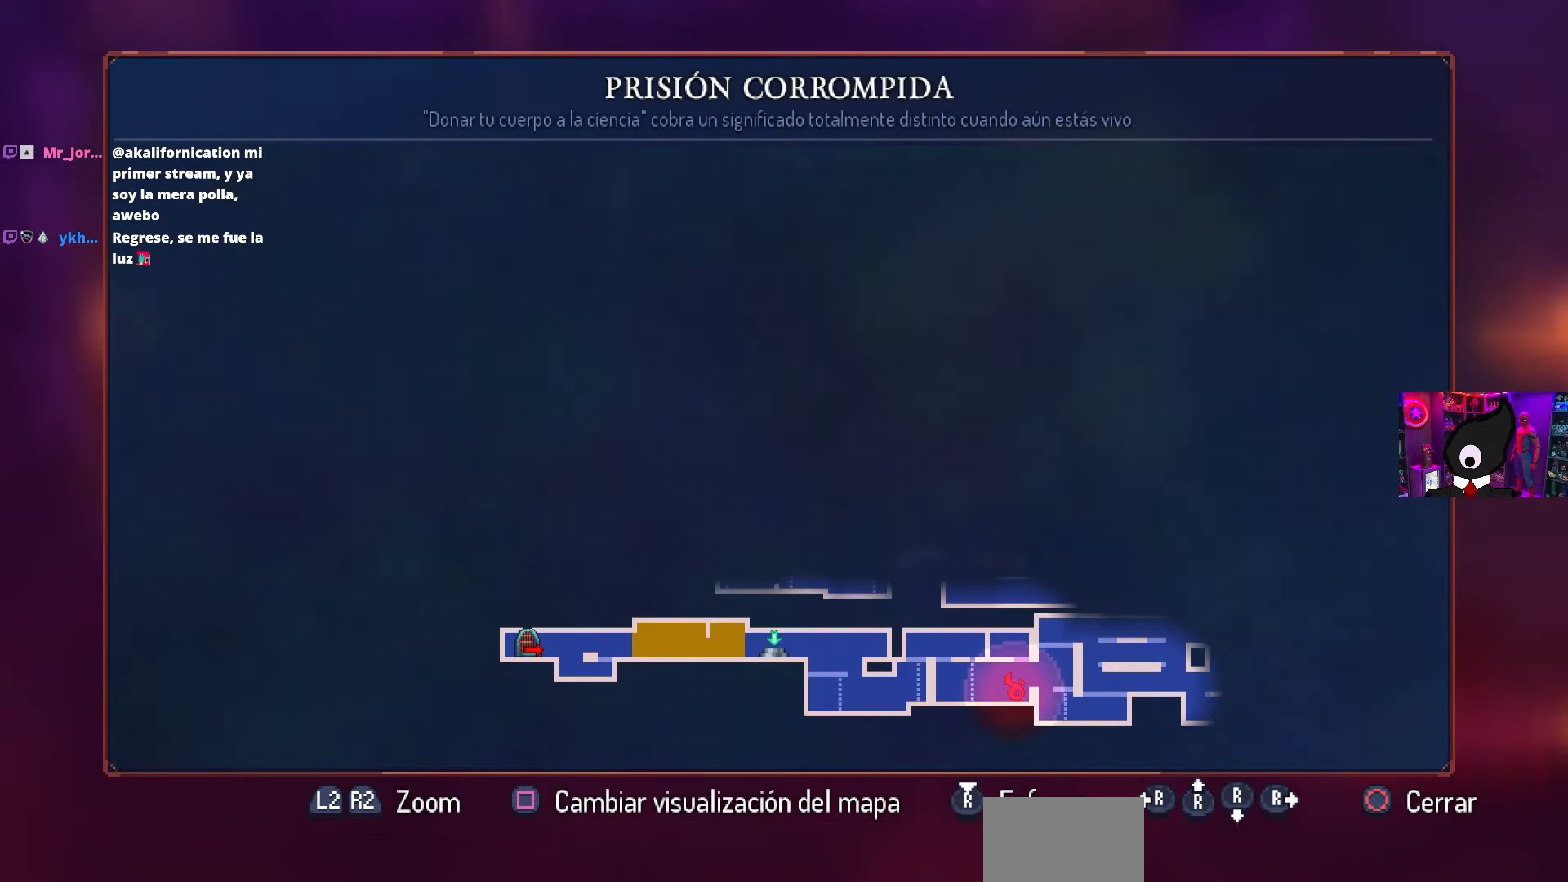
{"buttons": [], "left_stick": "center", "right_stick": "center", "events": []}
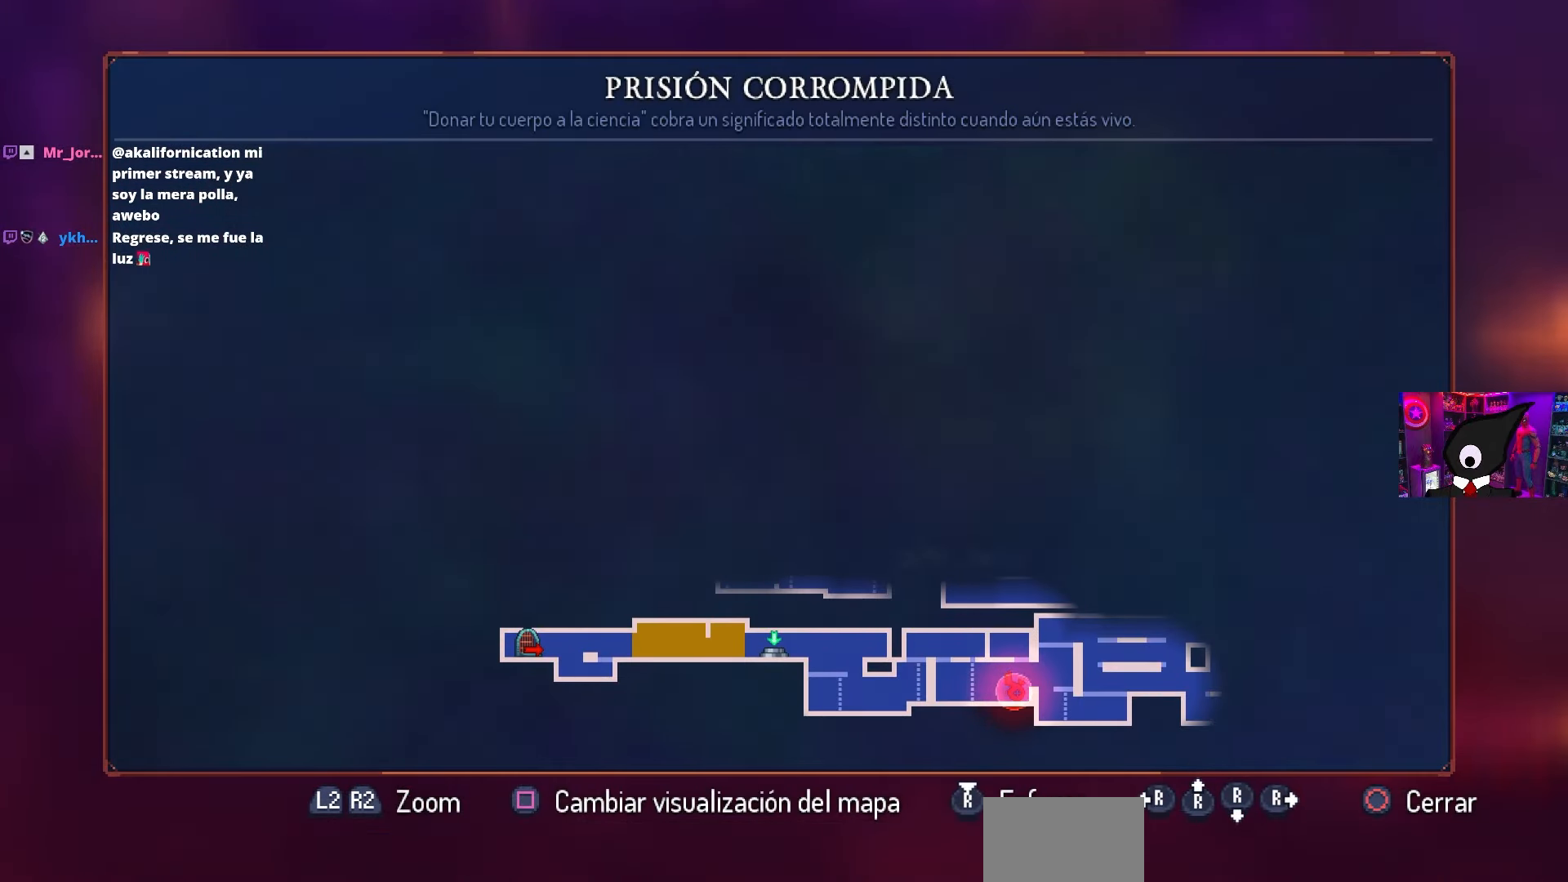
{"buttons": [], "left_stick": "center", "right_stick": "center", "events": []}
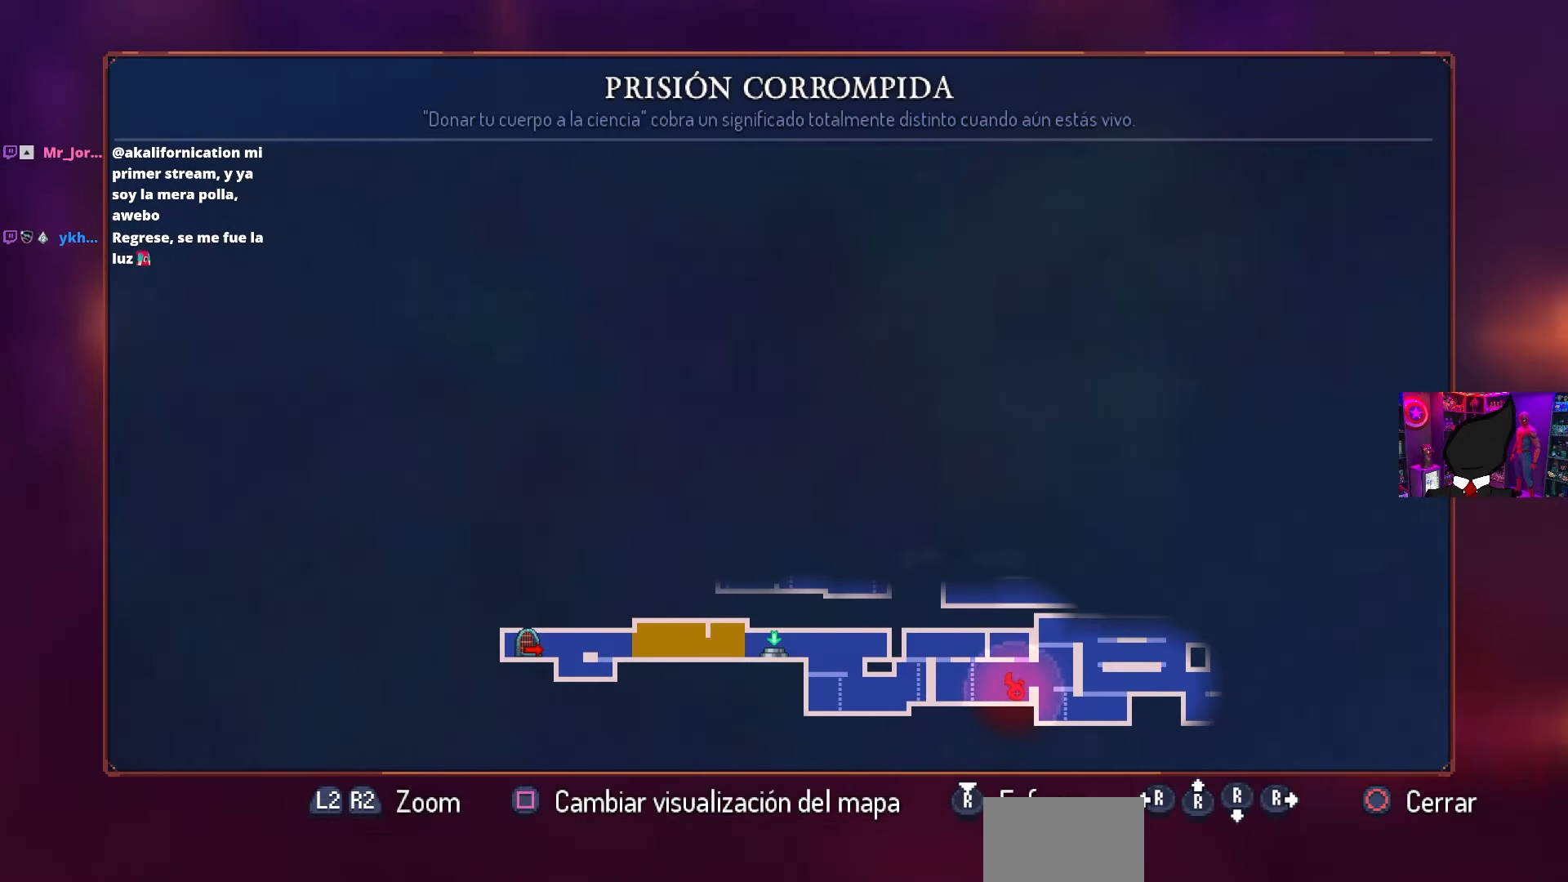
{"buttons": ["CROSS", "DPAD_RIGHT"], "left_stick": "center", "right_stick": "center", "events": [[317, "CIRCLE", "down"], [417, "CIRCLE", "up"], [483, "DPAD_RIGHT", "down"], [500, "CROSS", "down"]]}
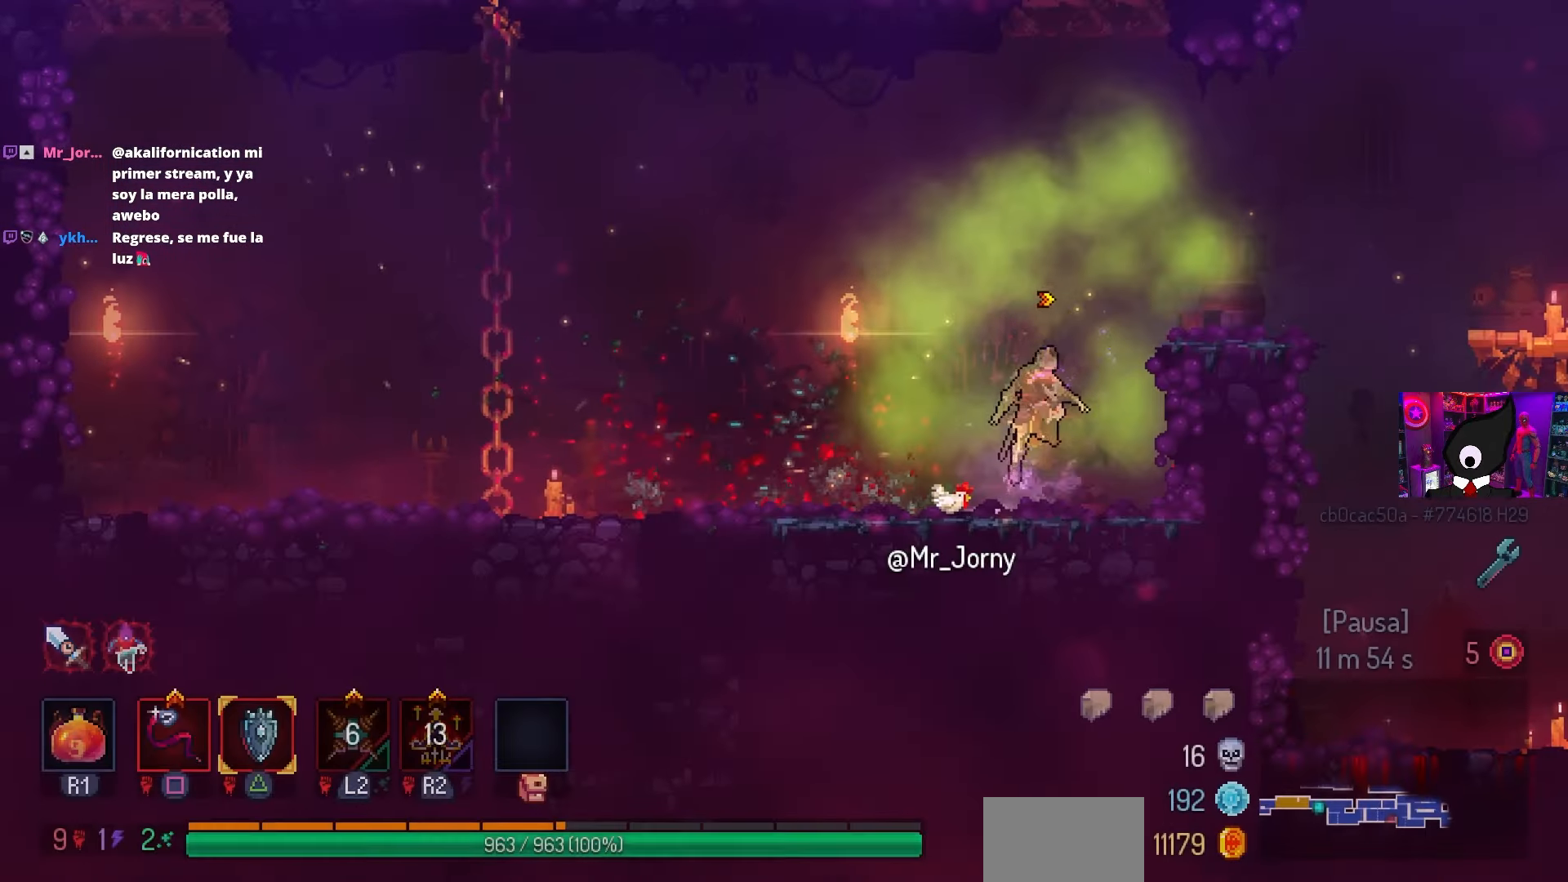
{"buttons": ["DPAD_RIGHT"], "left_stick": "center", "right_stick": "center", "events": [[67, "CROSS", "up"], [83, "CROSS", "down"], [200, "CROSS", "up"]]}
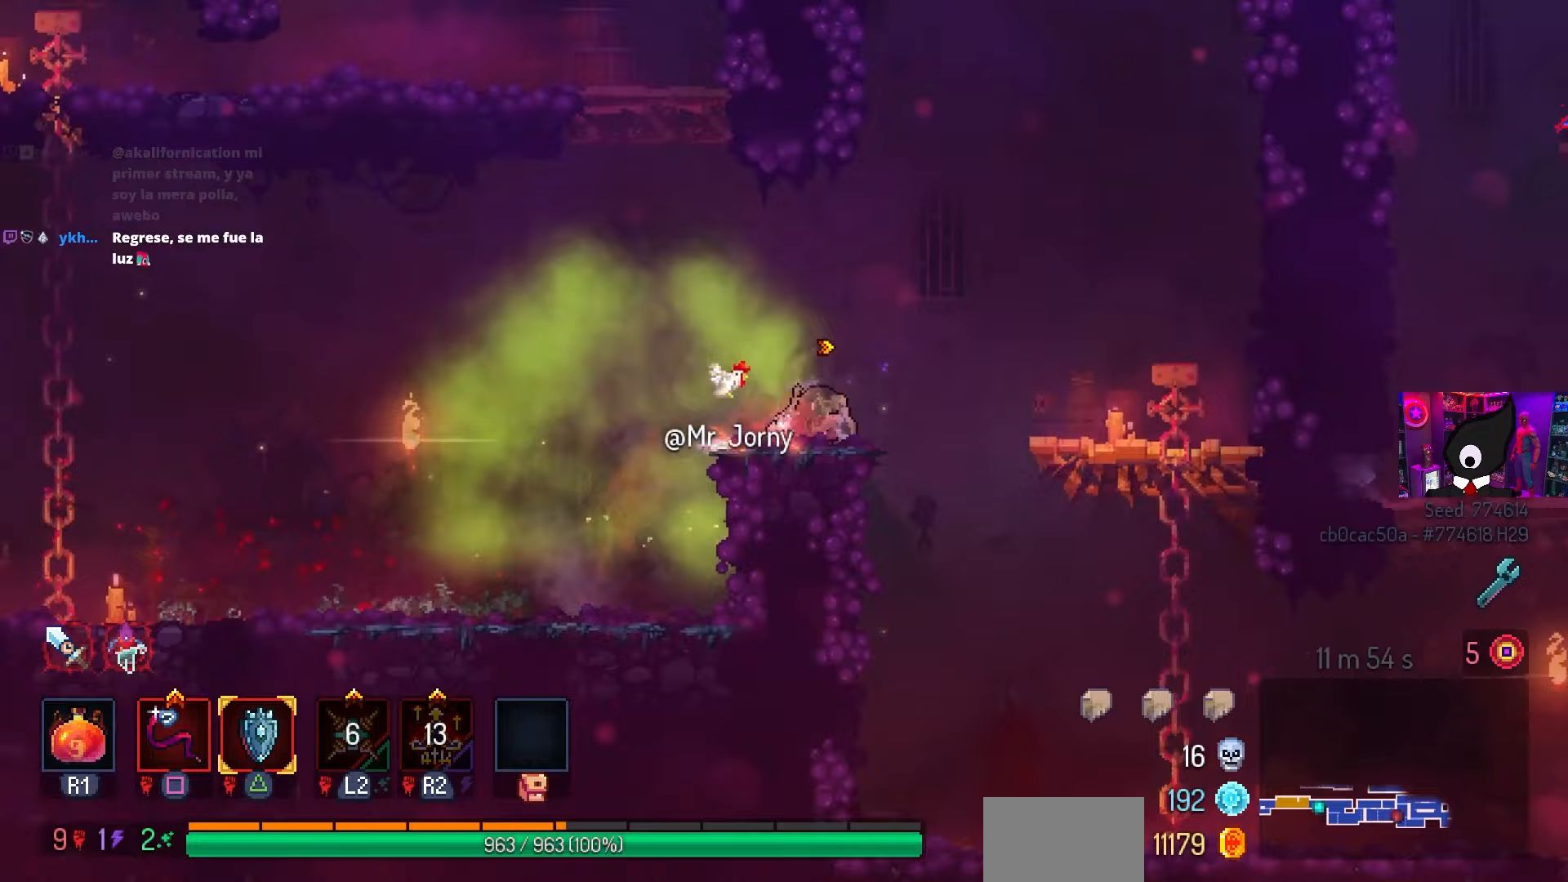
{"buttons": ["DPAD_RIGHT"], "left_stick": "center", "right_stick": "center", "events": [[83, "DPAD_DOWN", "down"], [150, "CROSS", "down"], [200, "CIRCLE", "down"], [250, "CROSS", "up"], [283, "CIRCLE", "up"], [283, "DPAD_DOWN", "up"]]}
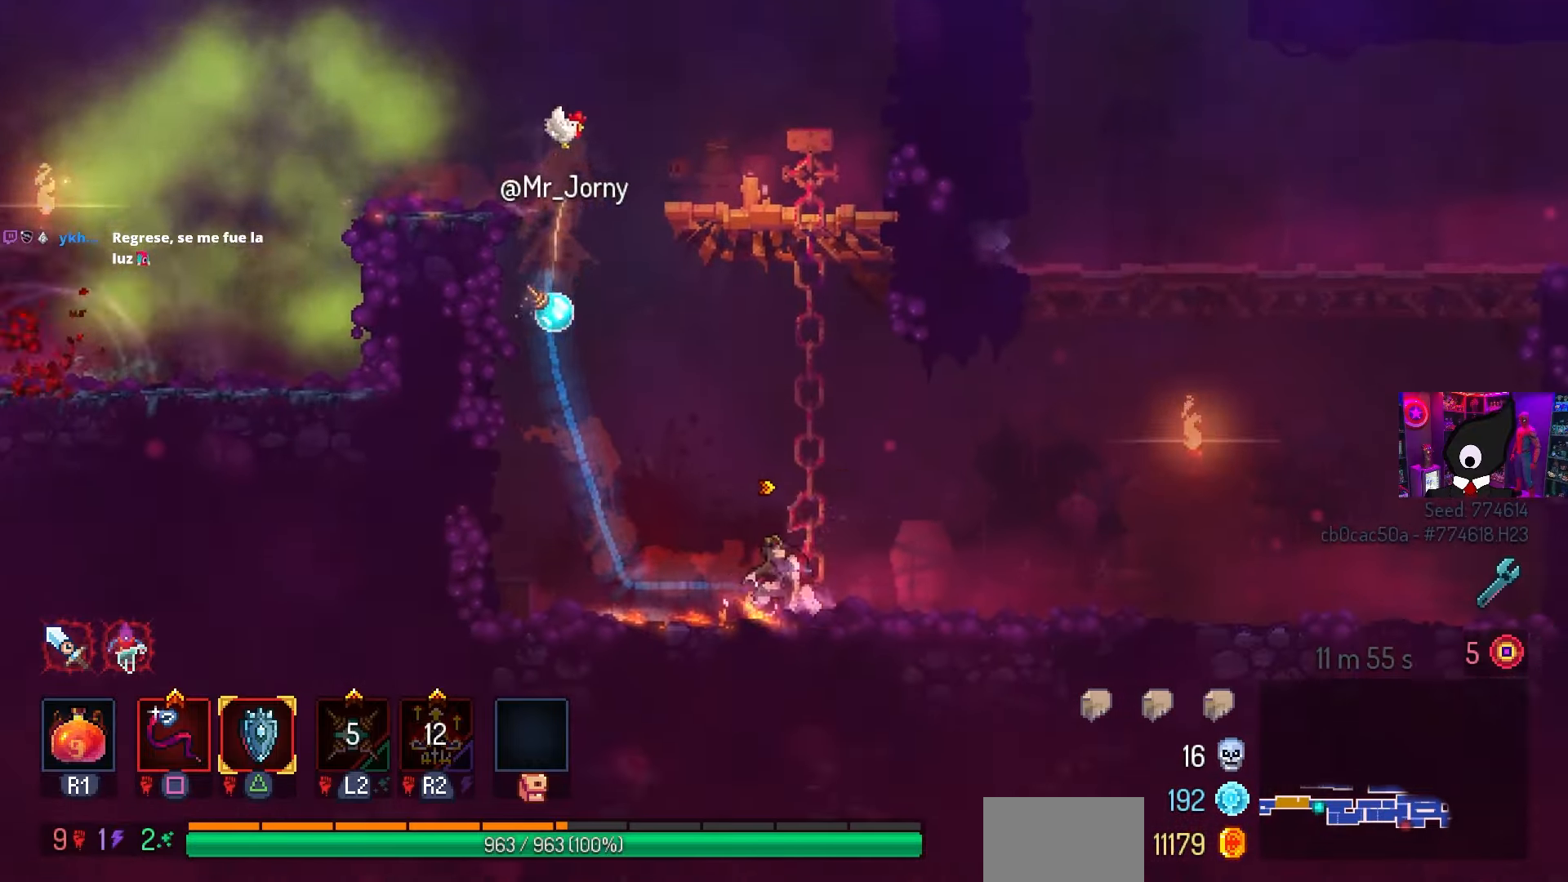
{"buttons": [], "left_stick": "center", "right_stick": "up-right", "events": [[117, "CROSS", "down"], [167, "CROSS", "up"], [250, "CROSS", "down"], [317, "CROSS", "up"], [450, "DPAD_RIGHT", "up"], [450, "right_stick", "up-right"]]}
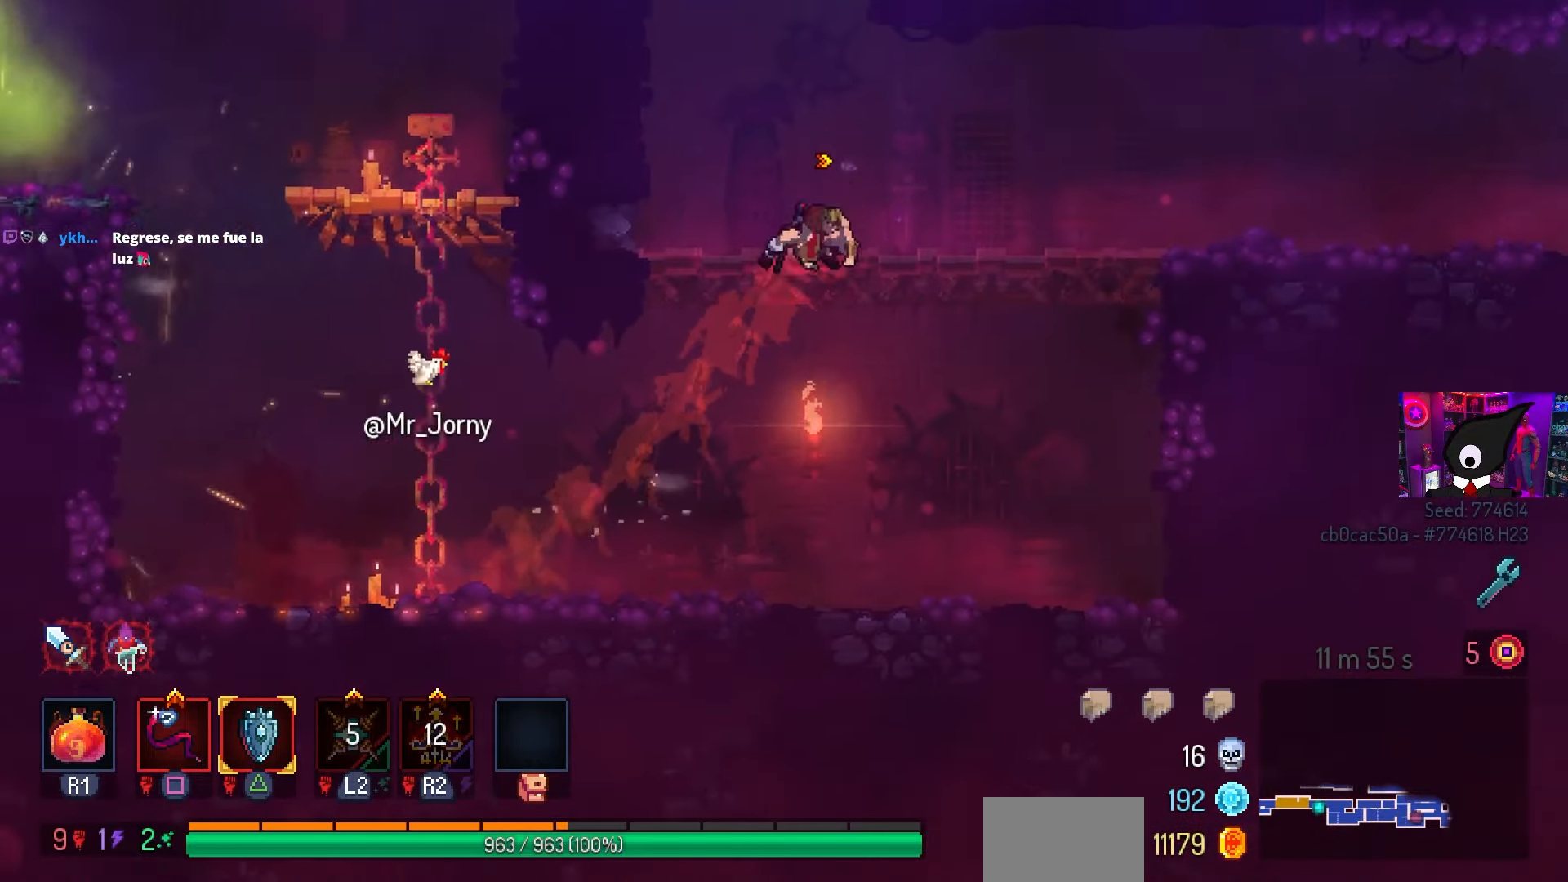
{"buttons": ["DPAD_LEFT"], "left_stick": "center", "right_stick": "center", "events": [[250, "right_stick", "center"], [283, "DPAD_LEFT", "down"], [367, "CROSS", "down"], [500, "CROSS", "up"]]}
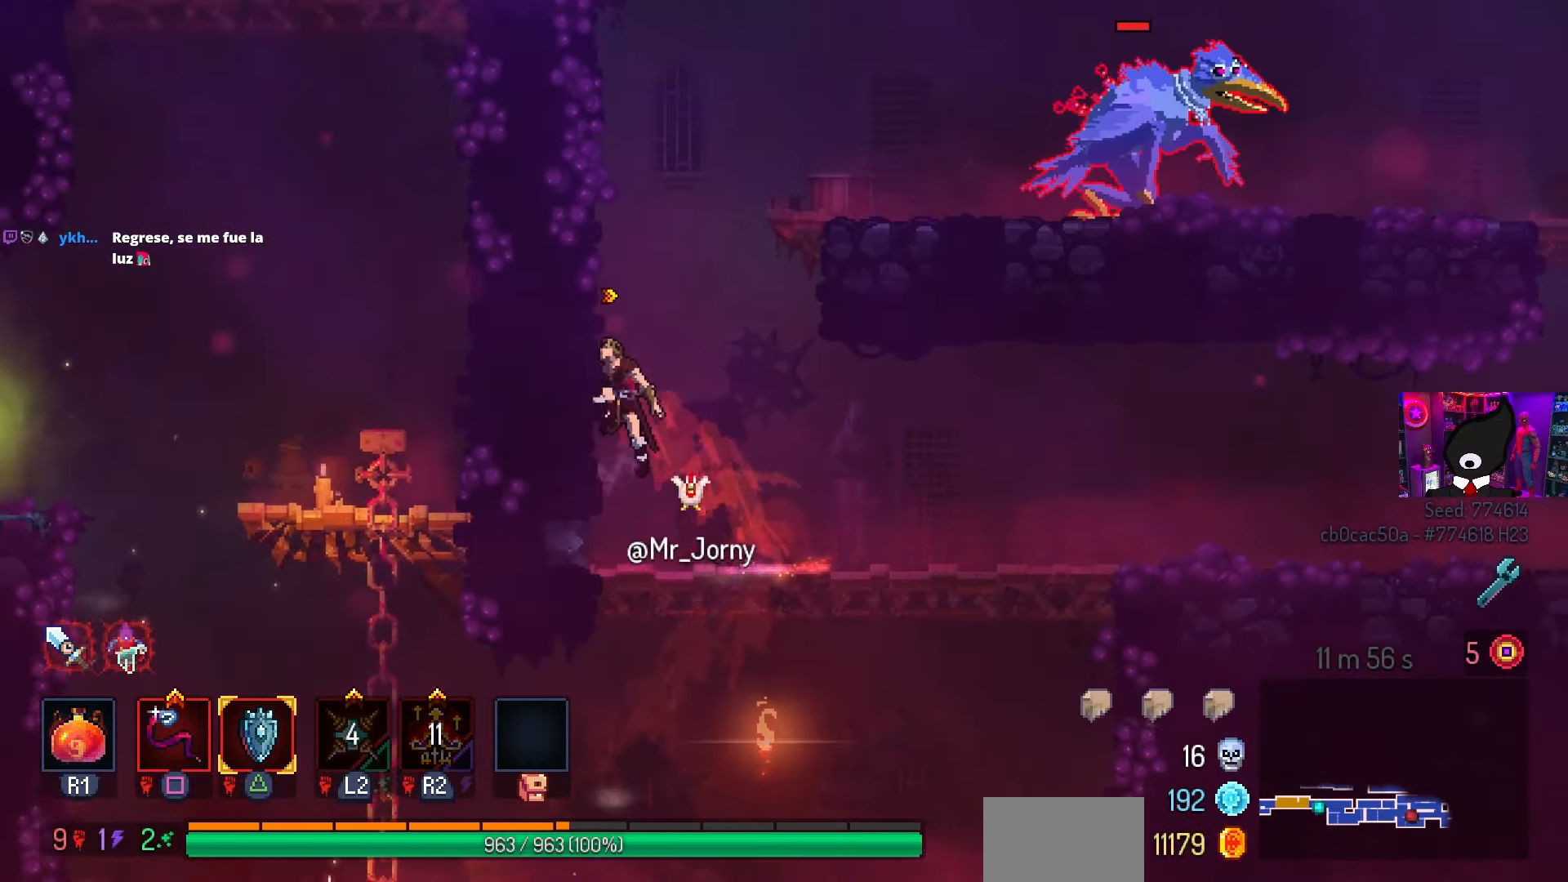
{"buttons": ["CROSS", "DPAD_RIGHT"], "left_stick": "center", "right_stick": "center", "events": [[167, "DPAD_LEFT", "up"], [417, "CROSS", "down"], [417, "DPAD_RIGHT", "down"]]}
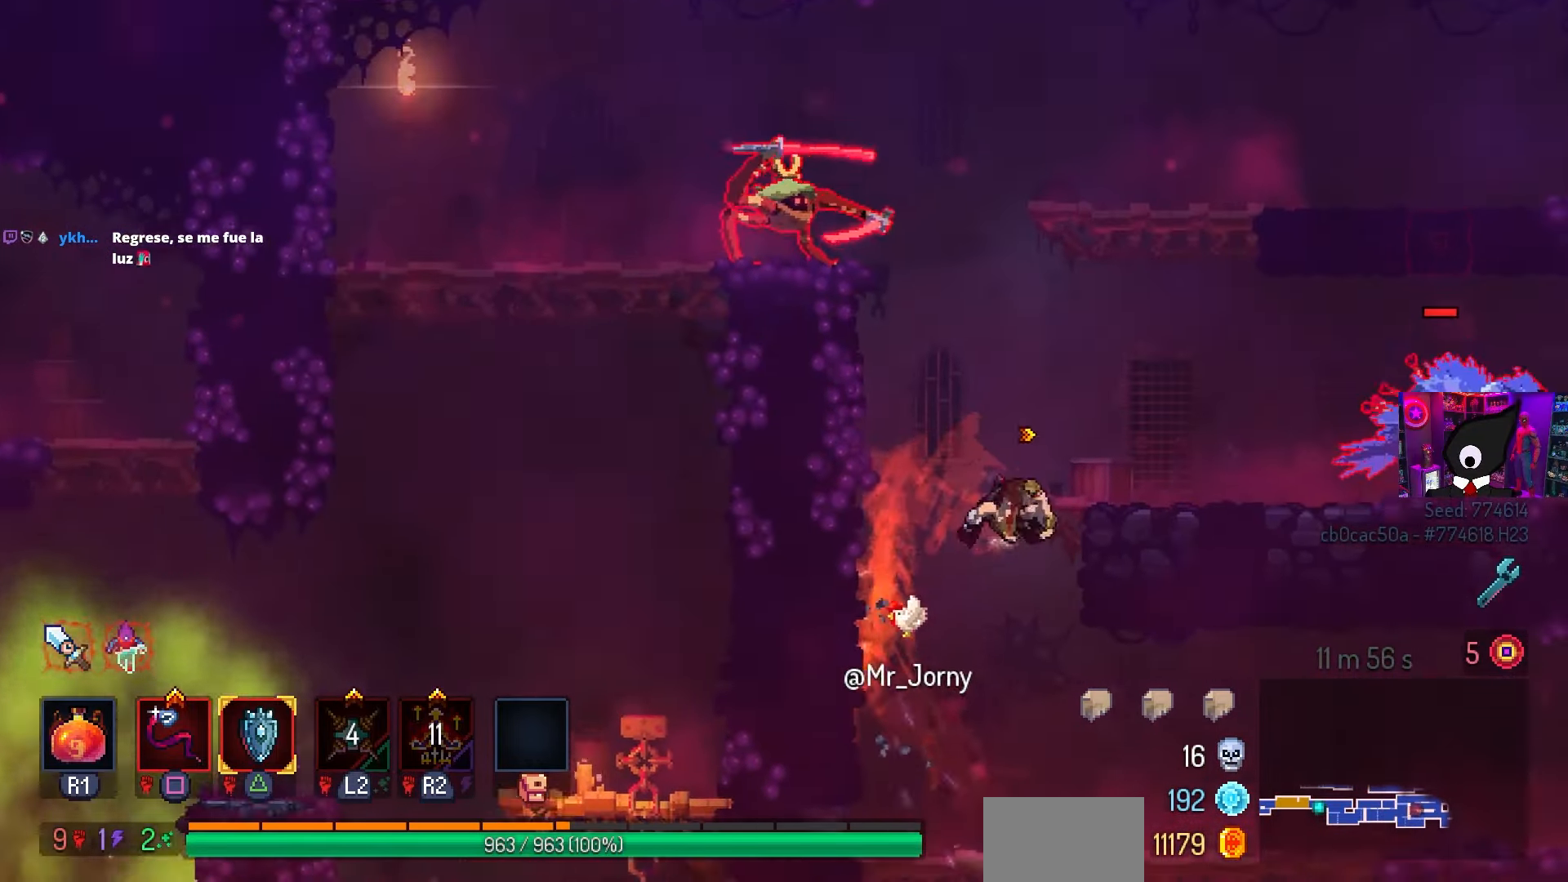
{"buttons": ["SQUARE"], "left_stick": "center", "right_stick": "center", "events": [[33, "CROSS", "up"], [233, "CIRCLE", "down"], [317, "CIRCLE", "up"], [367, "SQUARE", "down"], [417, "DPAD_RIGHT", "up"]]}
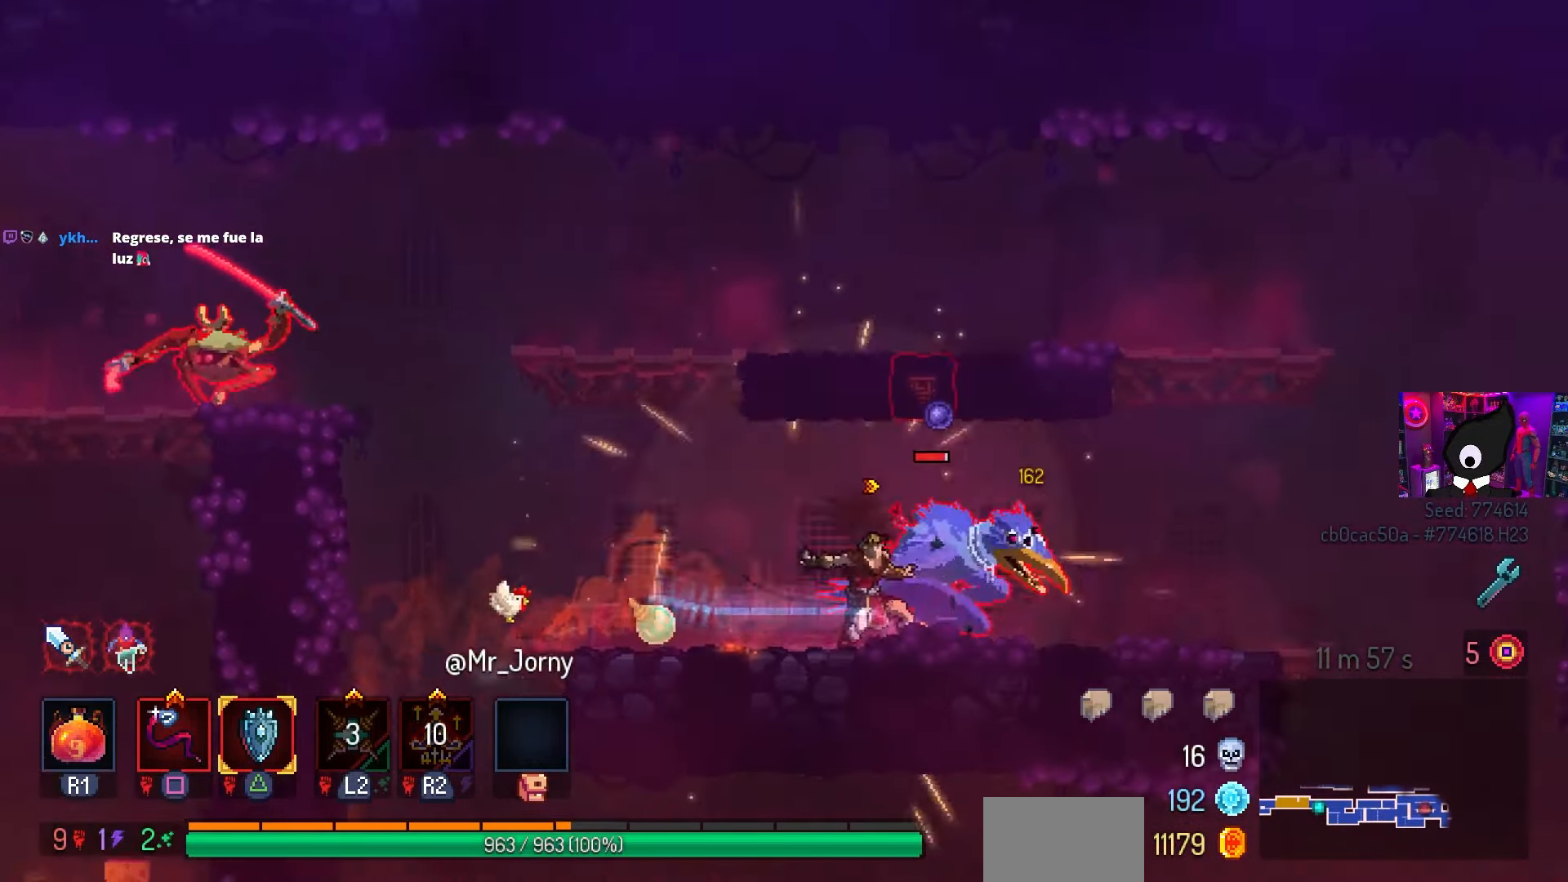
{"buttons": ["DPAD_RIGHT"], "left_stick": "center", "right_stick": "center", "events": [[183, "SQUARE", "up"], [250, "DPAD_RIGHT", "down"], [300, "CIRCLE", "down"], [417, "CIRCLE", "up"]]}
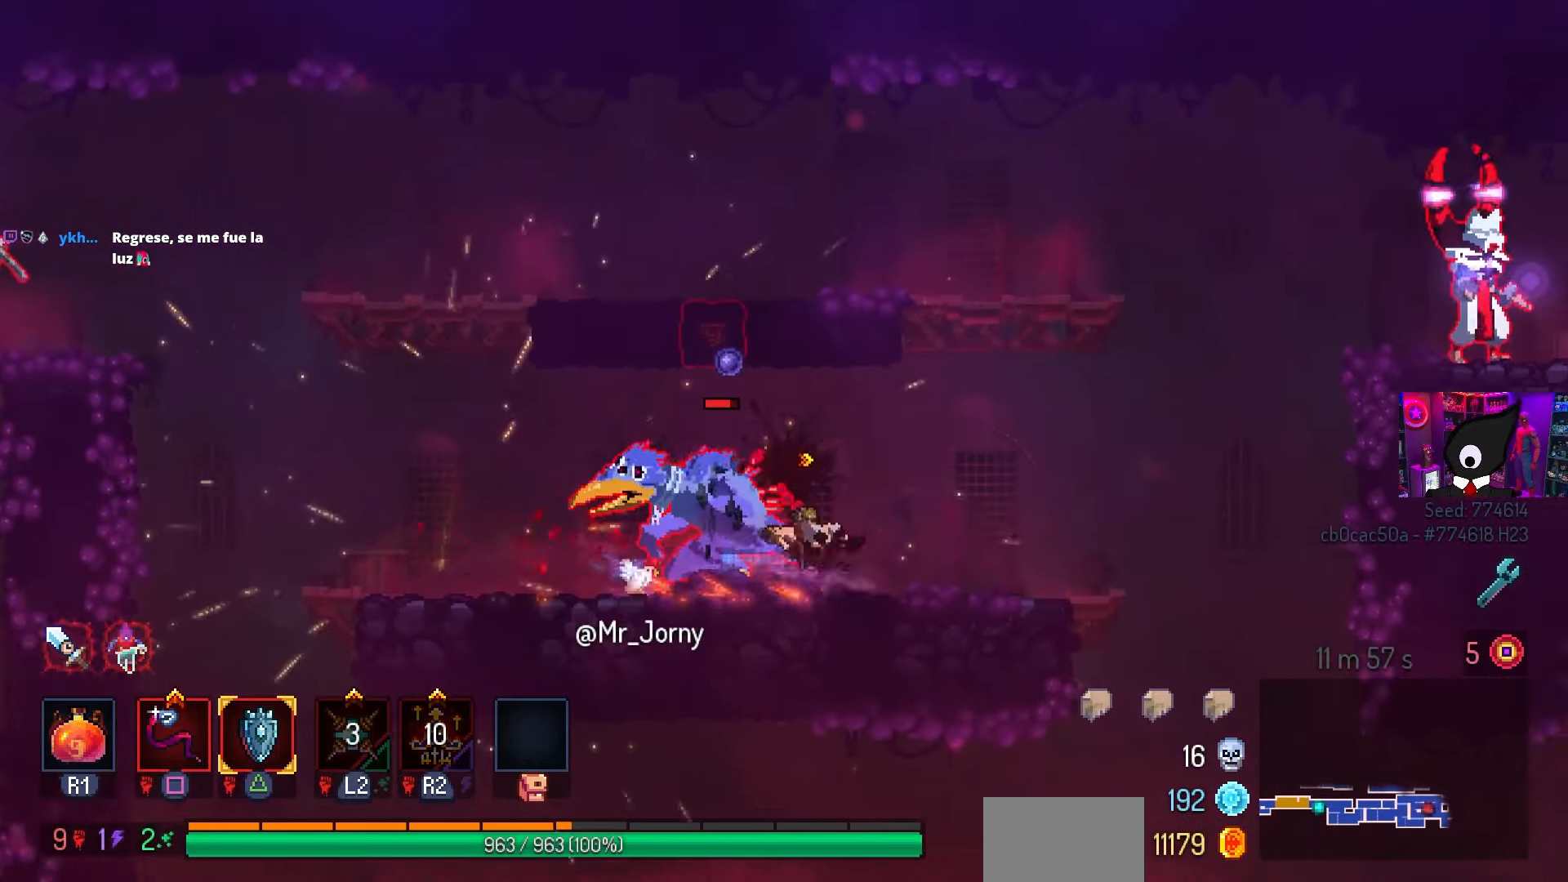
{"buttons": ["DPAD_LEFT"], "left_stick": "center", "right_stick": "center", "events": [[67, "DPAD_RIGHT", "up"], [83, "DPAD_LEFT", "down"], [83, "SQUARE", "down"], [200, "DPAD_LEFT", "up"], [367, "SQUARE", "up"], [450, "DPAD_LEFT", "down"]]}
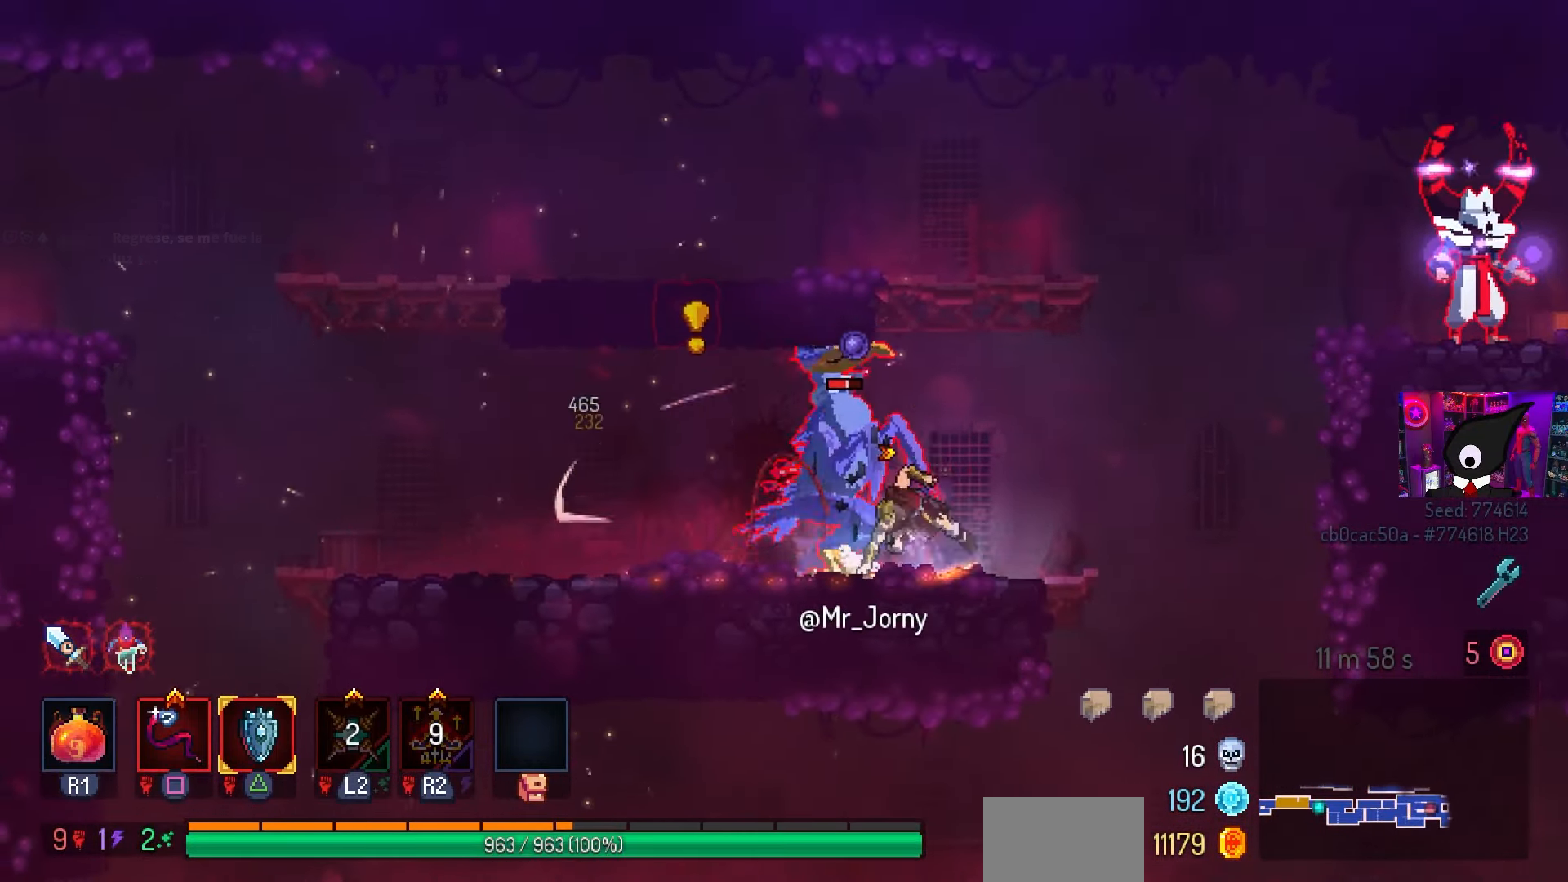
{"buttons": ["SQUARE"], "left_stick": "center", "right_stick": "center", "events": [[33, "CIRCLE", "down"], [83, "CIRCLE", "up"], [167, "CIRCLE", "down"], [233, "CIRCLE", "up"], [250, "DPAD_LEFT", "up"], [283, "DPAD_RIGHT", "down"], [283, "SQUARE", "down"], [500, "DPAD_RIGHT", "up"]]}
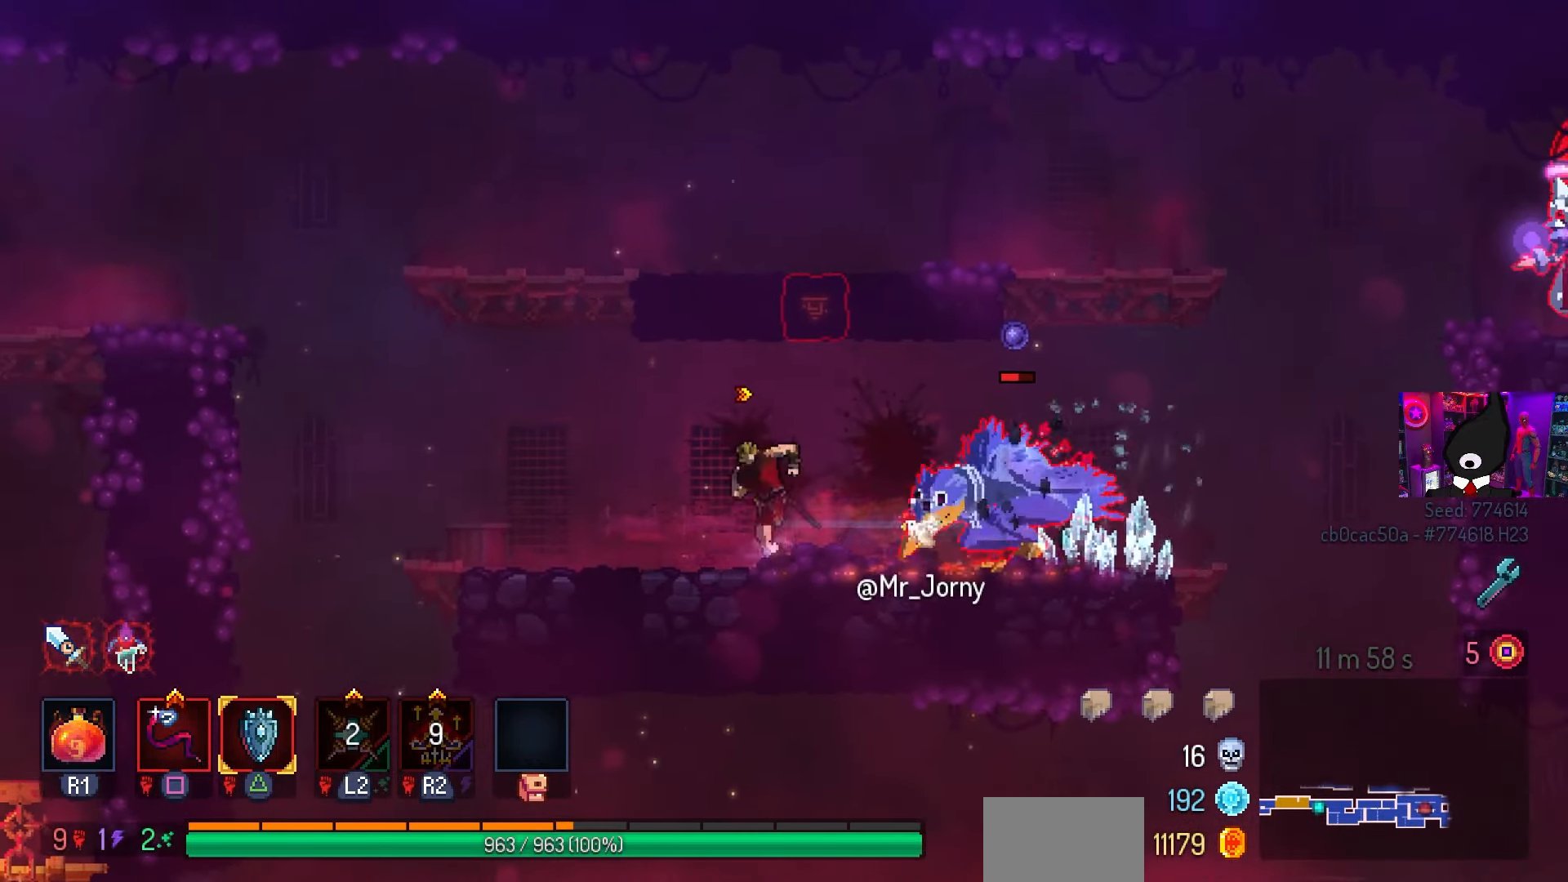
{"buttons": ["DPAD_RIGHT"], "left_stick": "center", "right_stick": "center", "events": [[367, "SQUARE", "up"], [417, "DPAD_RIGHT", "down"]]}
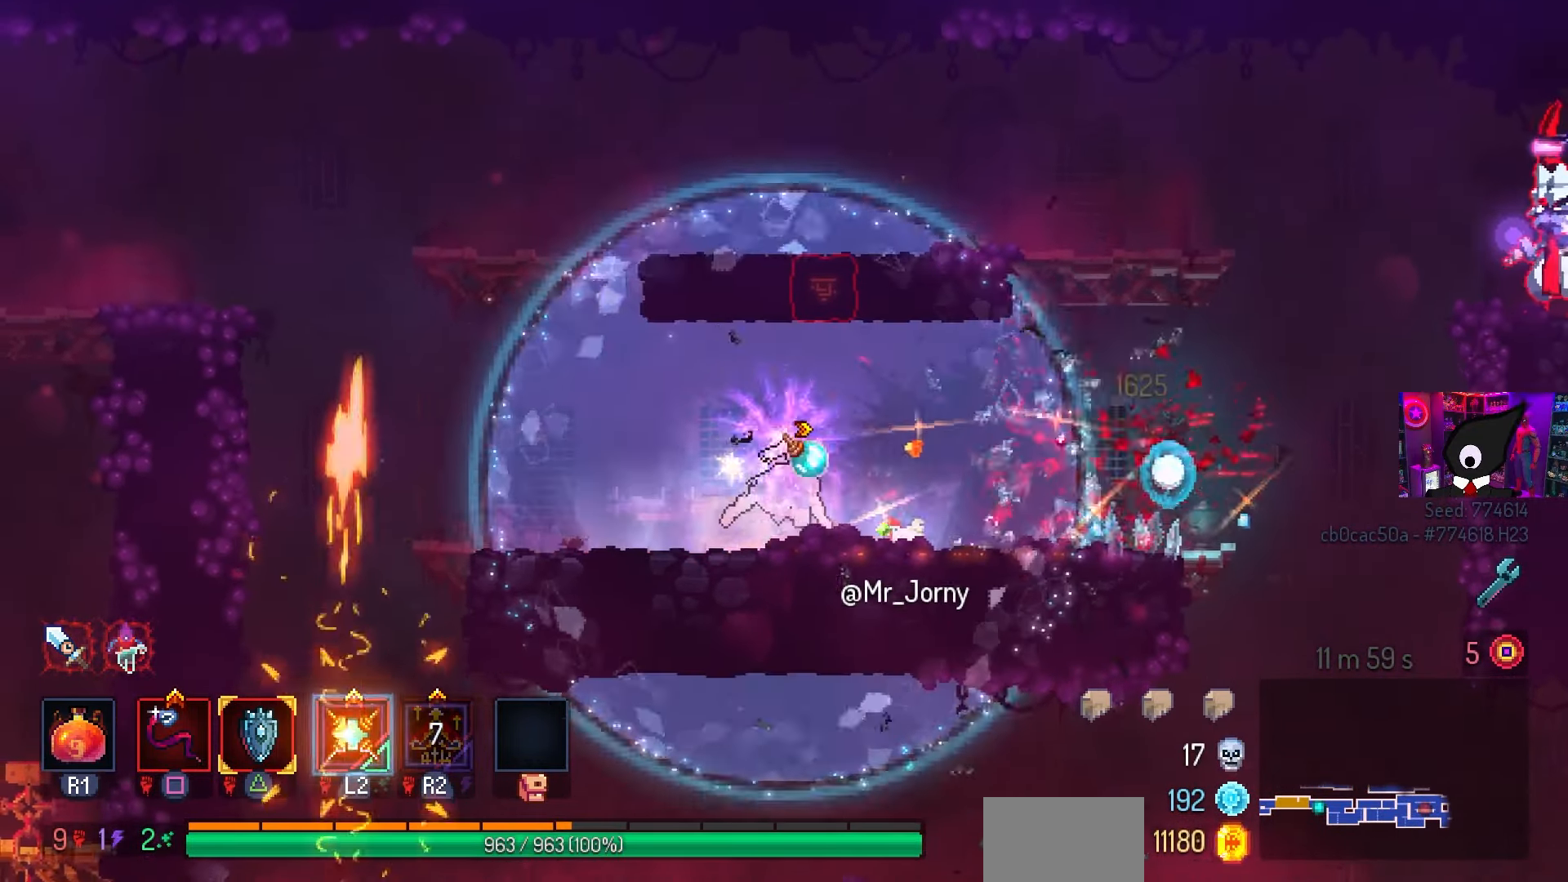
{"buttons": ["DPAD_RIGHT"], "left_stick": "center", "right_stick": "center", "events": [[33, "CIRCLE", "down"], [117, "CIRCLE", "up"], [417, "CROSS", "down"], [483, "CROSS", "up"]]}
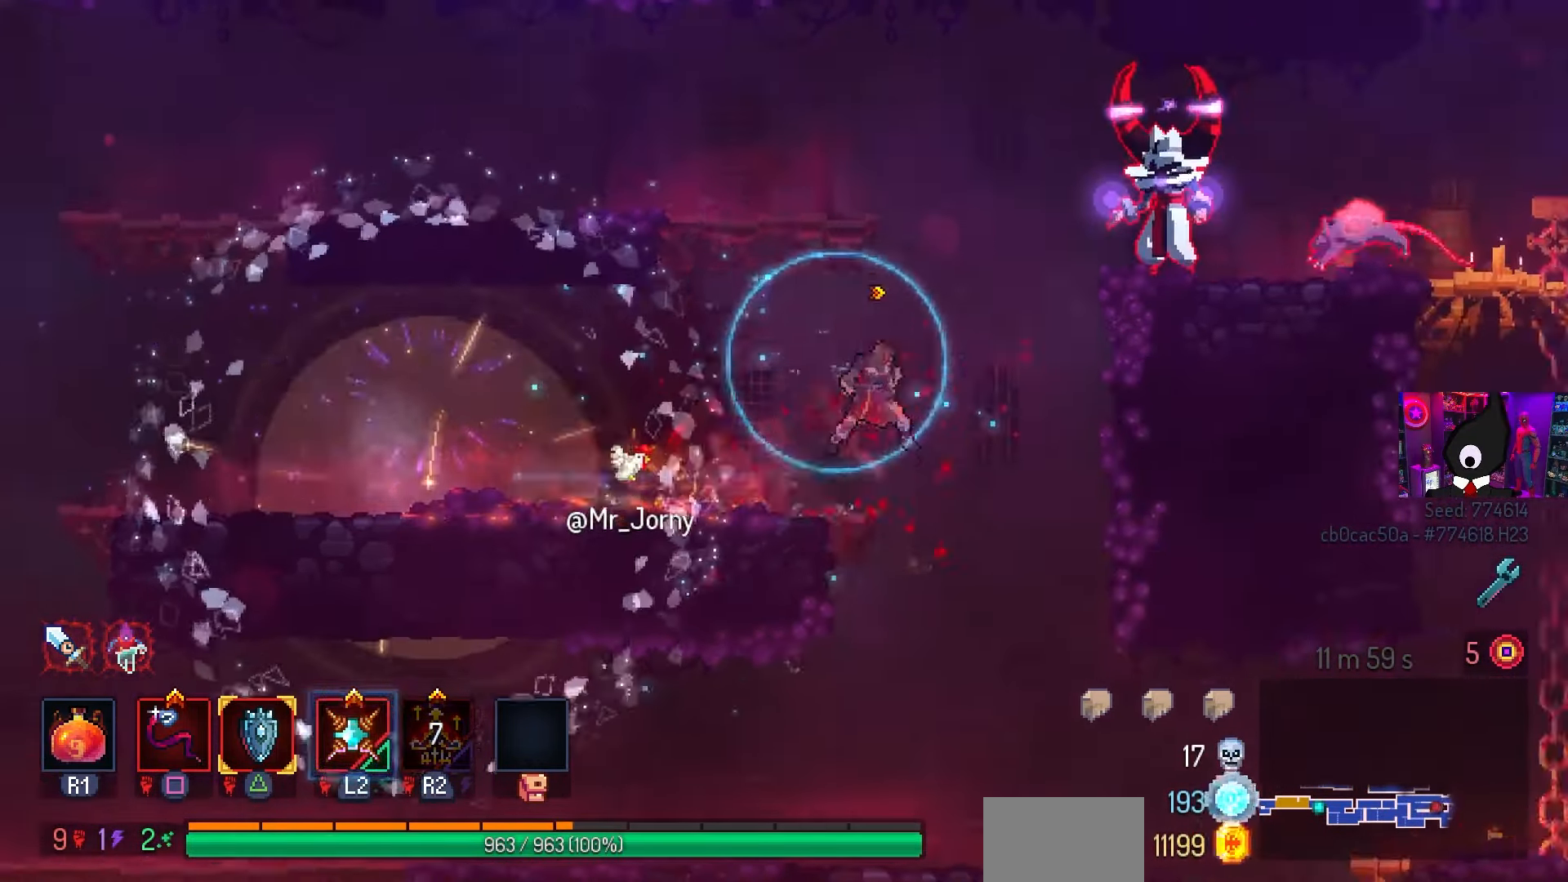
{"buttons": ["CIRCLE", "DPAD_RIGHT"], "left_stick": "center", "right_stick": "center", "events": [[83, "CROSS", "down"], [167, "CROSS", "up"], [500, "CIRCLE", "down"]]}
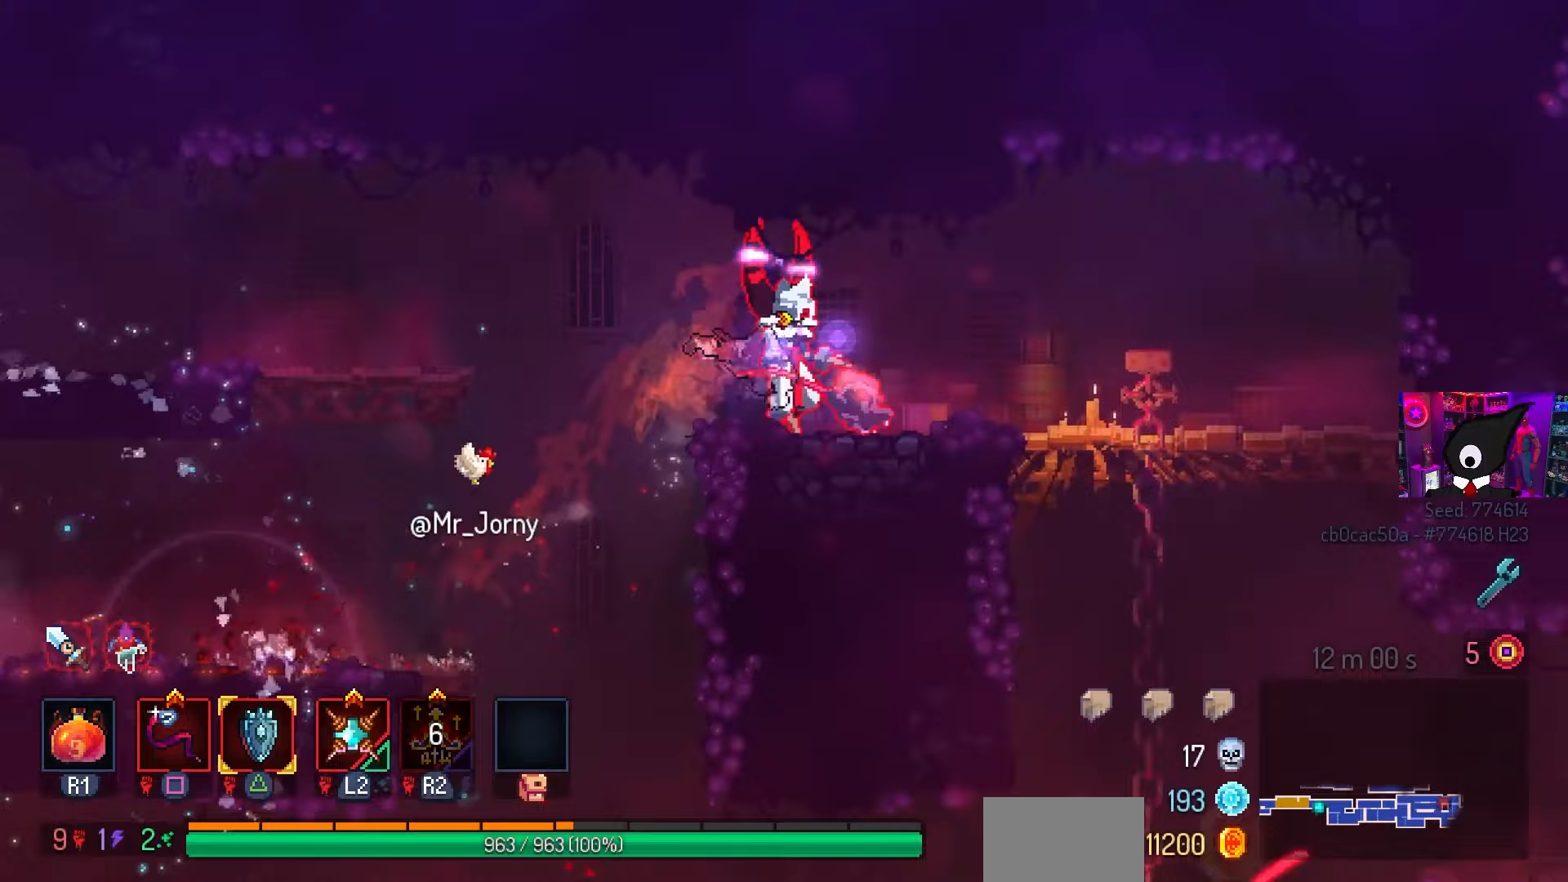
{"buttons": ["SQUARE"], "left_stick": "center", "right_stick": "center", "events": [[67, "CIRCLE", "up"], [117, "L2", "down"], [167, "DPAD_LEFT", "down"], [167, "DPAD_RIGHT", "up"], [167, "SQUARE", "down"], [250, "L2", "up"], [400, "DPAD_LEFT", "up"]]}
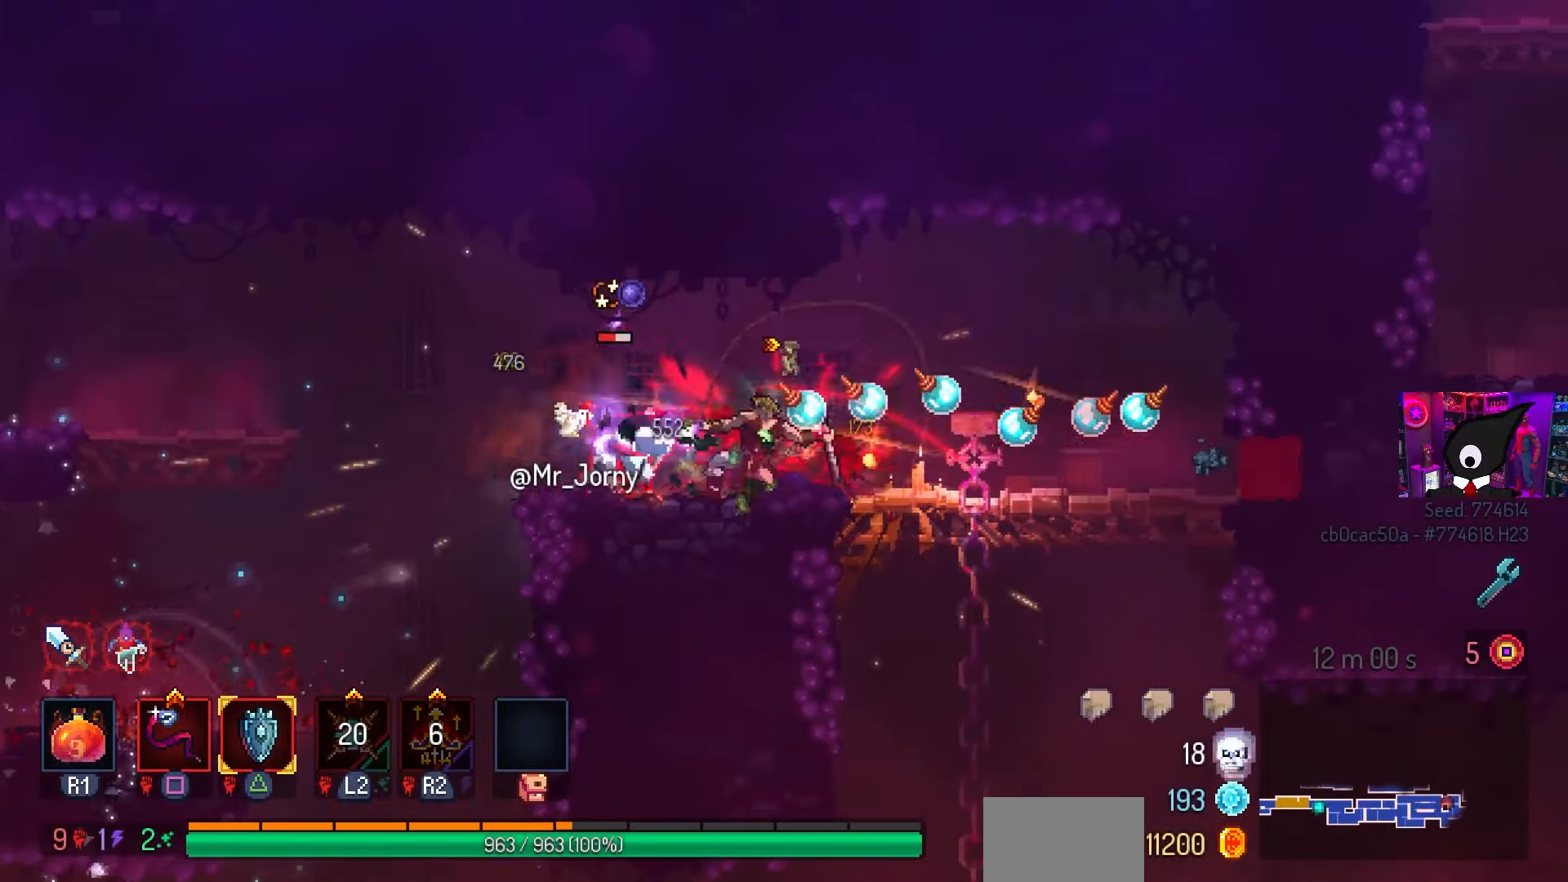
{"buttons": [], "left_stick": "center", "right_stick": "center", "events": [[367, "SQUARE", "up"]]}
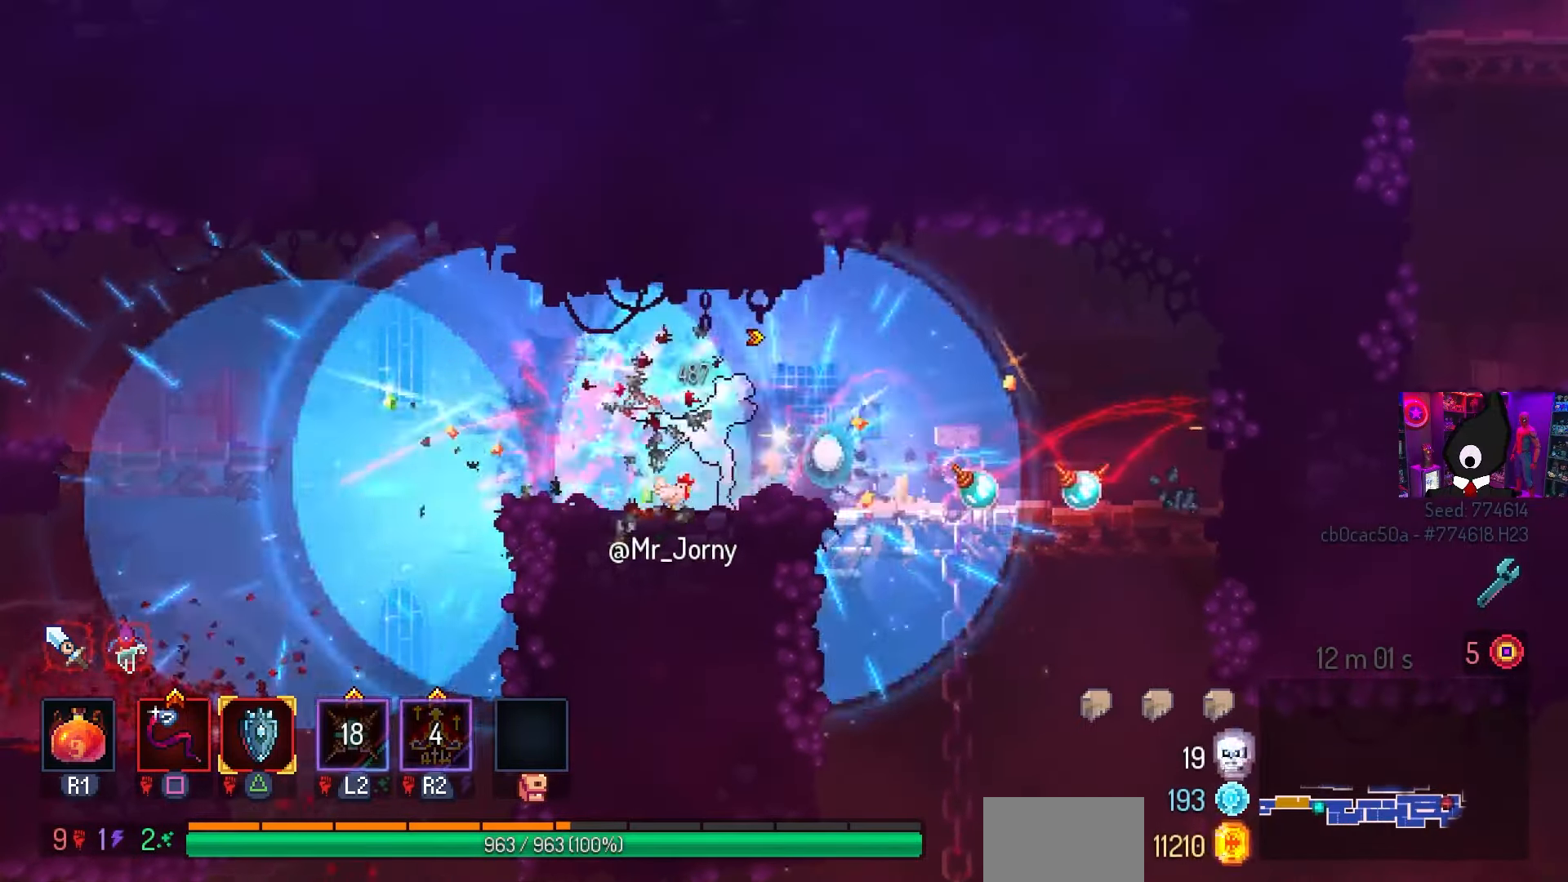
{"buttons": [], "left_stick": "center", "right_stick": "center", "events": [[333, "L3", "down"], [467, "L3", "up"]]}